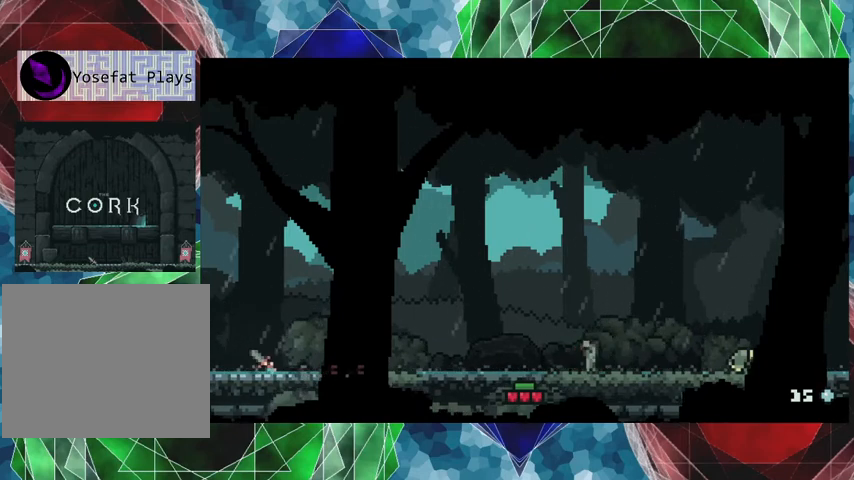
Gameplay with a controller (Nintendo layout); each line is a JSON object with the inputs held at the frame after it. "events" lists button and stick changes between this image and that frame as [ms after this image, input, new state], when the widget could be followed in between. Not read: L3 R3.
{"buttons": [], "left_stick": "right", "events": []}
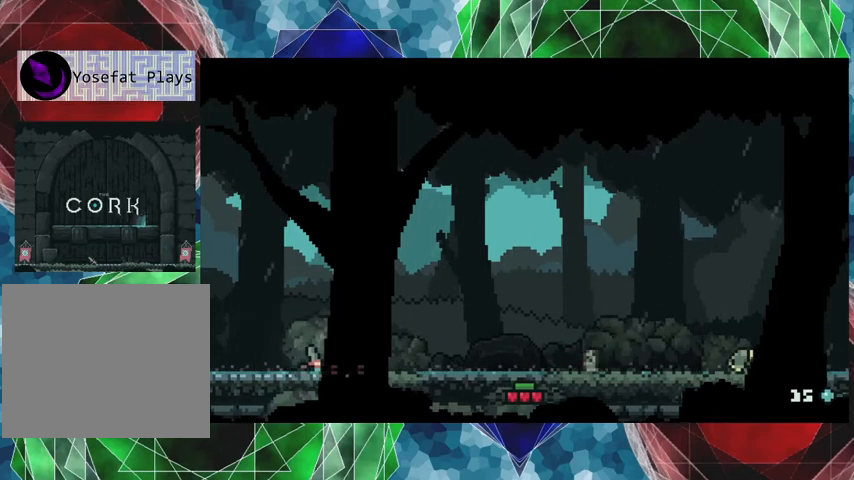
{"buttons": [], "left_stick": "right", "events": []}
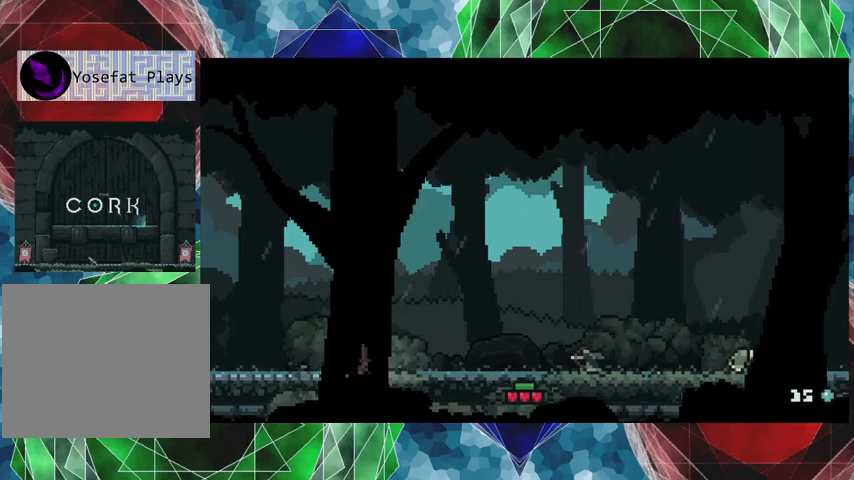
{"buttons": ["B"], "left_stick": "right", "events": [[166, "B", "down"]]}
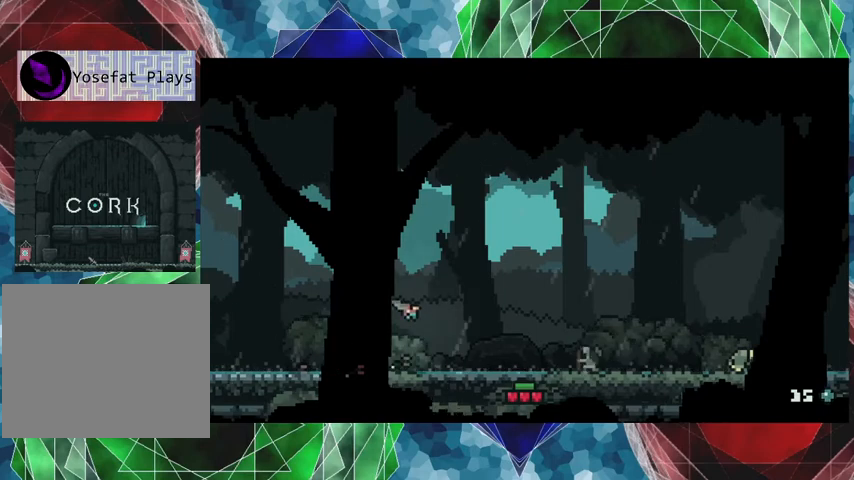
{"buttons": [], "left_stick": "center", "events": [[200, "B", "up"], [466, "left_stick", "center"]]}
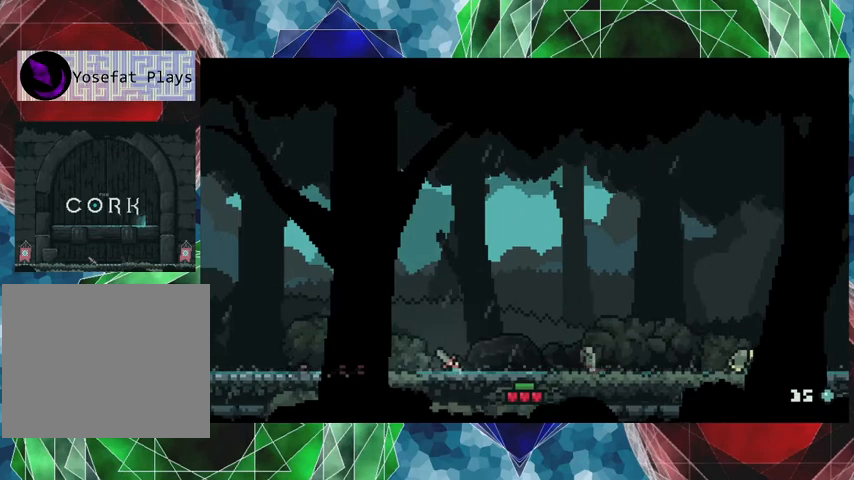
{"buttons": [], "left_stick": "right", "events": [[400, "left_stick", "right"]]}
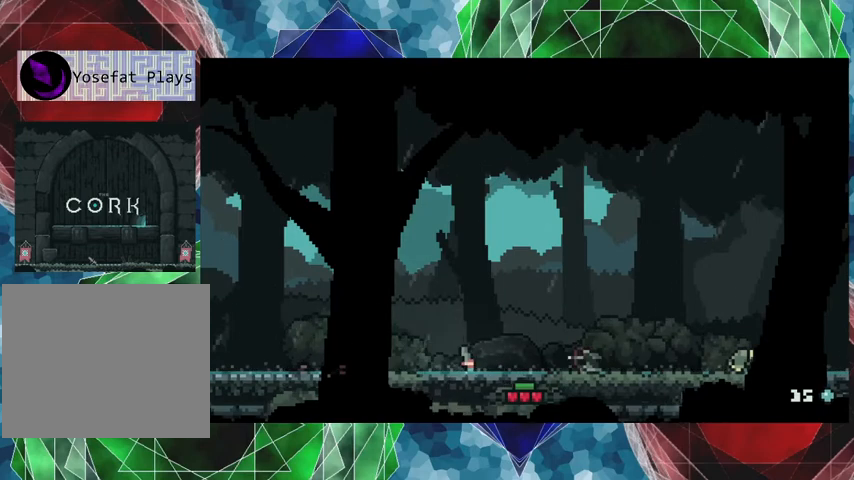
{"buttons": ["B"], "left_stick": "right", "events": [[200, "B", "down"]]}
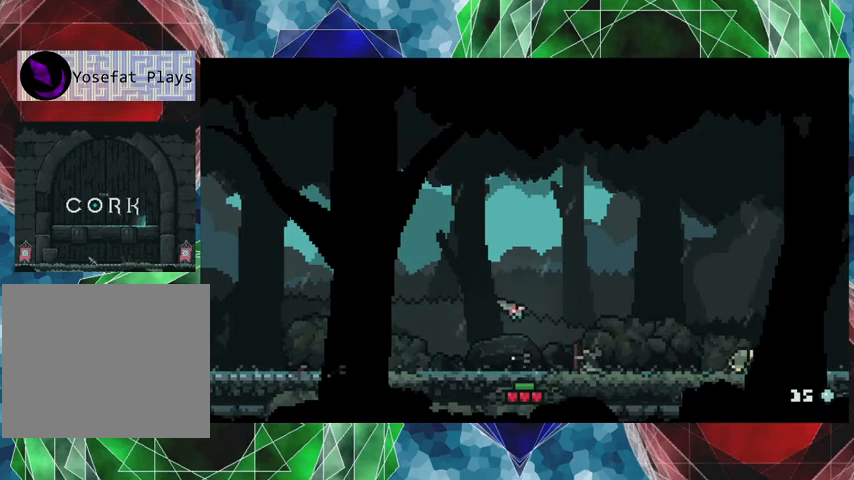
{"buttons": [], "left_stick": "right", "events": [[200, "B", "up"]]}
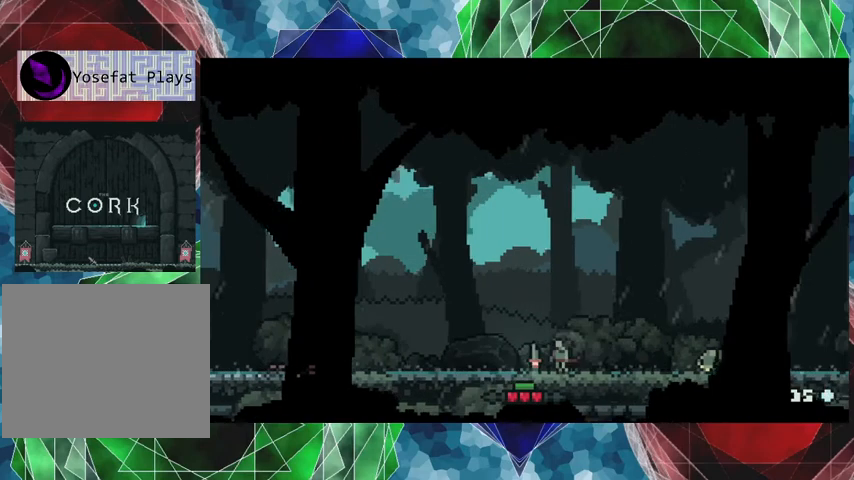
{"buttons": [], "left_stick": "center", "events": [[33, "left_stick", "center"], [166, "B", "down"], [200, "B", "up"], [300, "L1", "down"], [400, "L1", "up"]]}
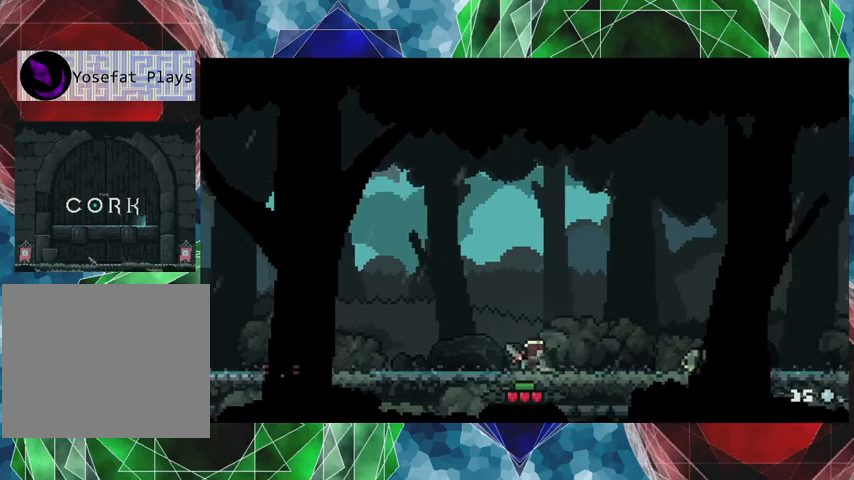
{"buttons": [], "left_stick": "center", "events": [[33, "Y", "down"], [266, "Y", "up"], [333, "Y", "down"], [433, "Y", "up"]]}
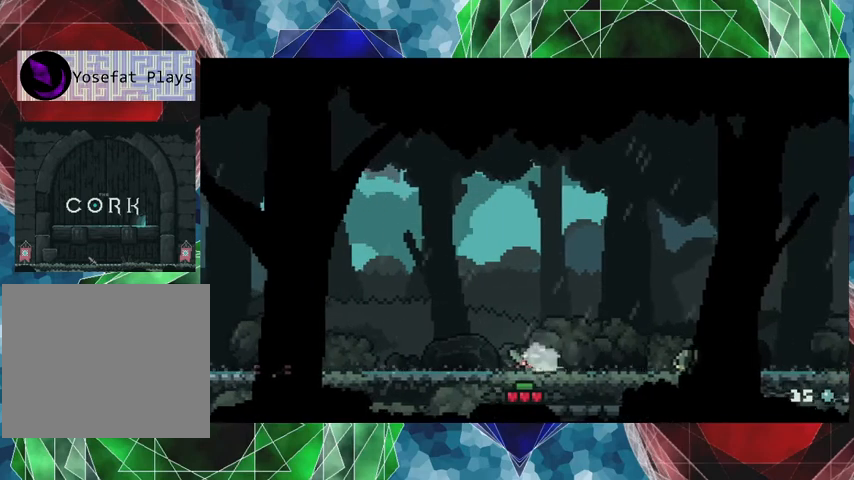
{"buttons": [], "left_stick": "right", "events": [[400, "Y", "down"], [400, "left_stick", "right"], [500, "Y", "up"]]}
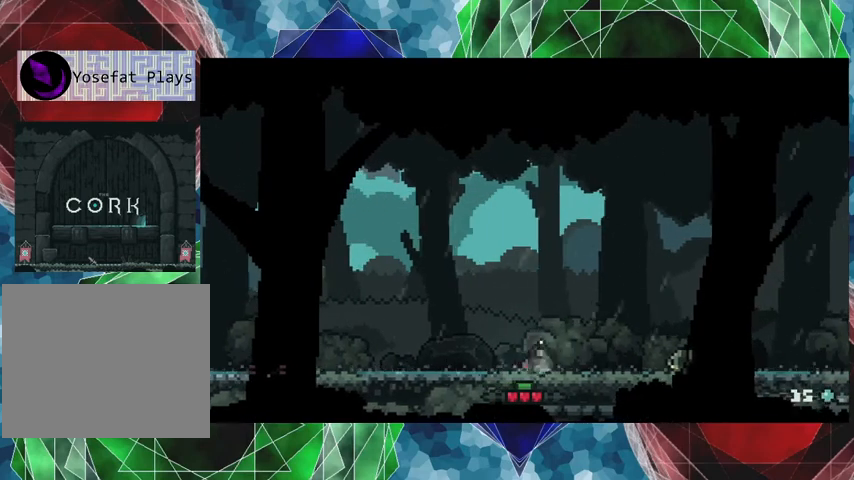
{"buttons": [], "left_stick": "center", "events": [[33, "Y", "down"], [33, "left_stick", "center"], [166, "Y", "up"], [200, "Y", "down"], [300, "Y", "up"]]}
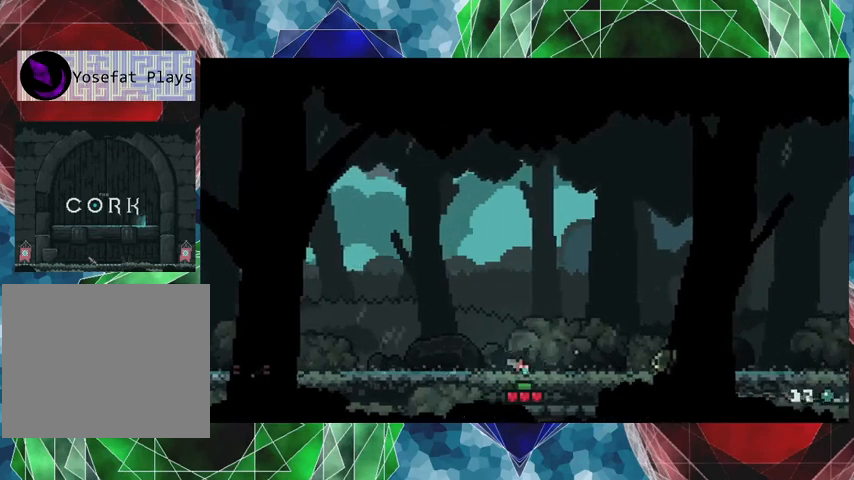
{"buttons": [], "left_stick": "center", "events": []}
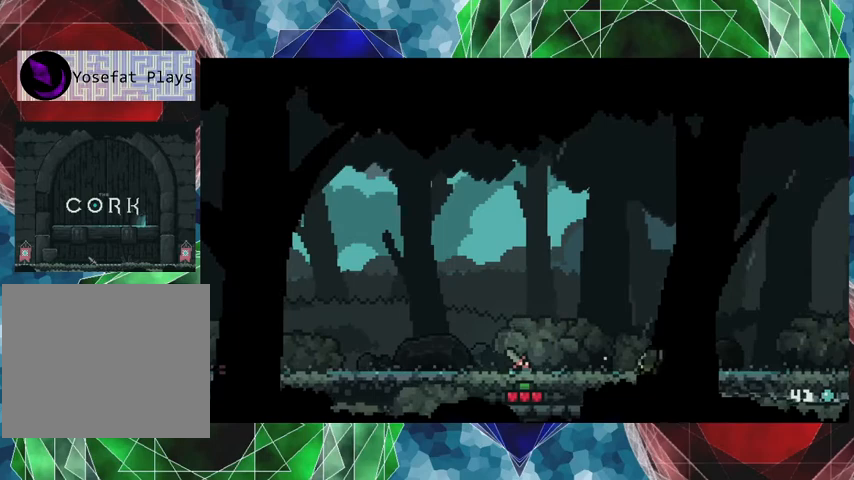
{"buttons": [], "left_stick": "right", "events": [[466, "left_stick", "right"]]}
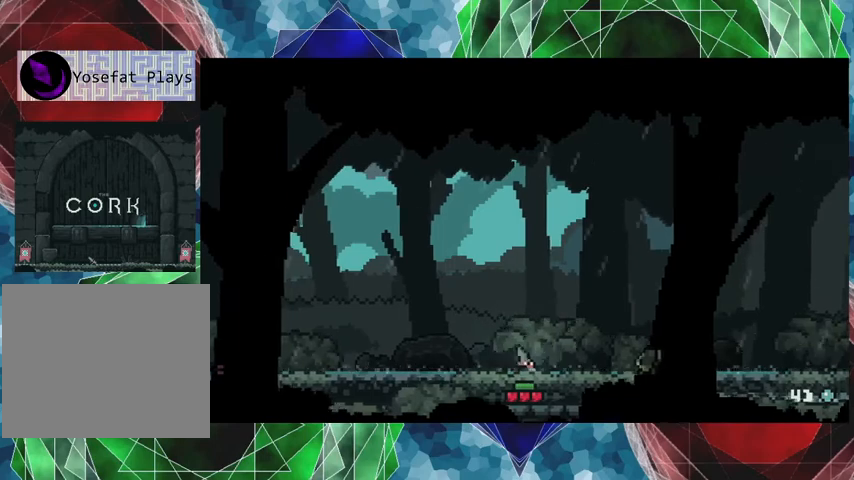
{"buttons": [], "left_stick": "right", "events": []}
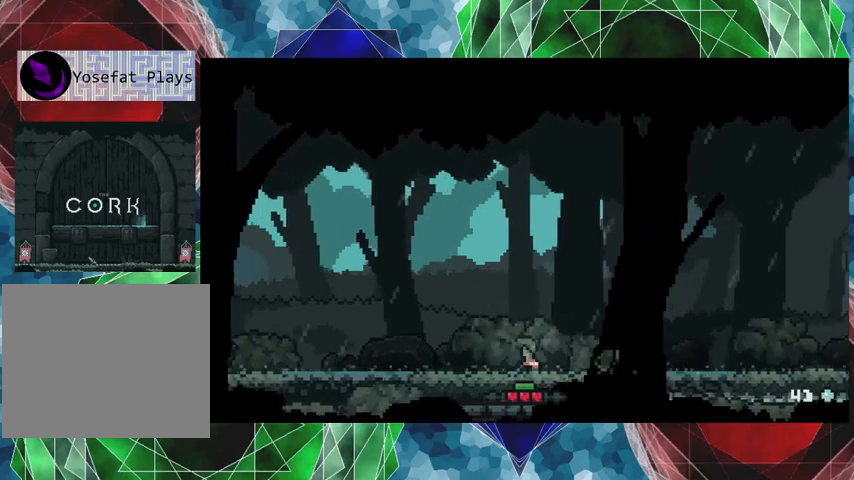
{"buttons": ["Y"], "left_stick": "down-right", "events": [[333, "Y", "down"], [466, "left_stick", "down-right"]]}
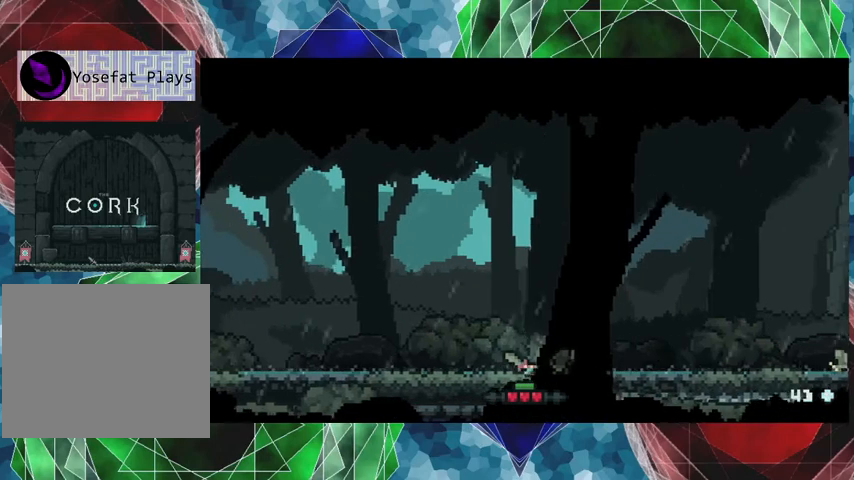
{"buttons": ["A"], "left_stick": "left", "events": [[33, "Y", "up"], [66, "left_stick", "center"], [333, "left_stick", "left"], [466, "A", "down"]]}
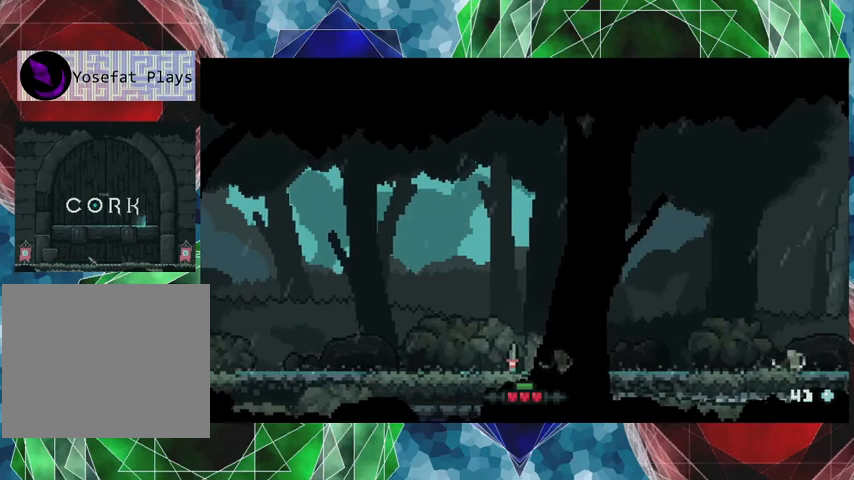
{"buttons": ["A"], "left_stick": "left", "events": []}
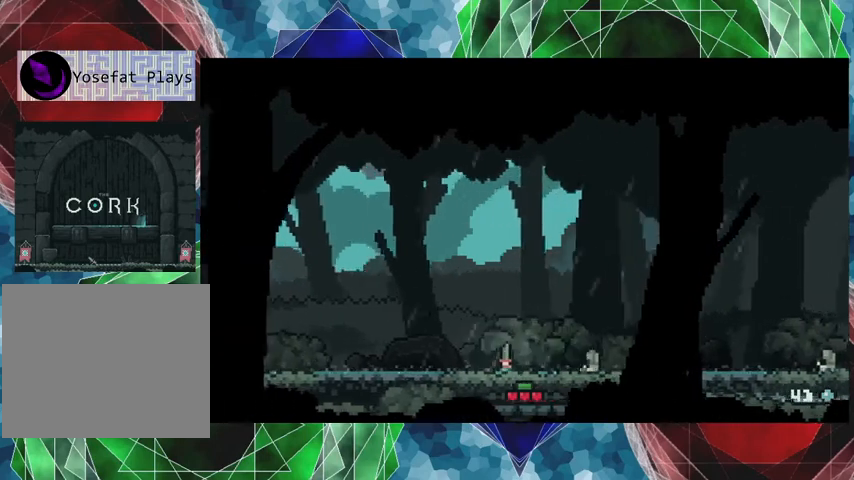
{"buttons": [], "left_stick": "down-right", "events": [[233, "A", "up"], [266, "left_stick", "center"], [433, "left_stick", "down-right"]]}
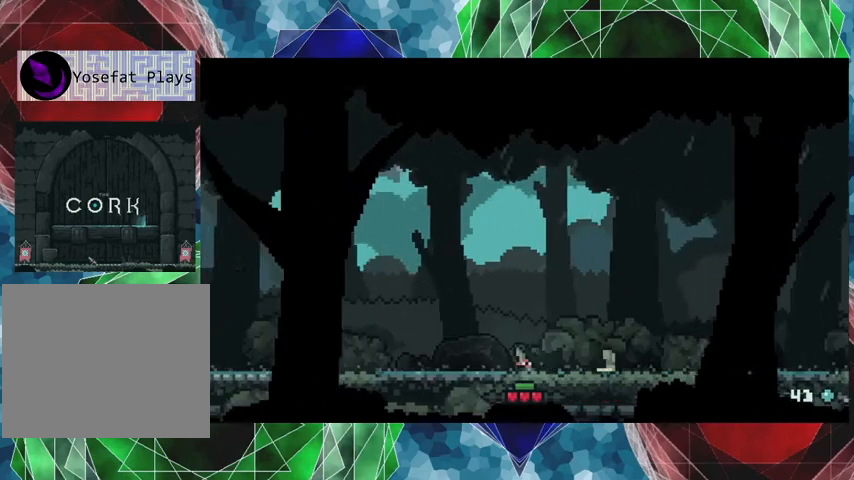
{"buttons": [], "left_stick": "center", "events": [[66, "left_stick", "center"], [133, "Y", "down"], [266, "Y", "up"]]}
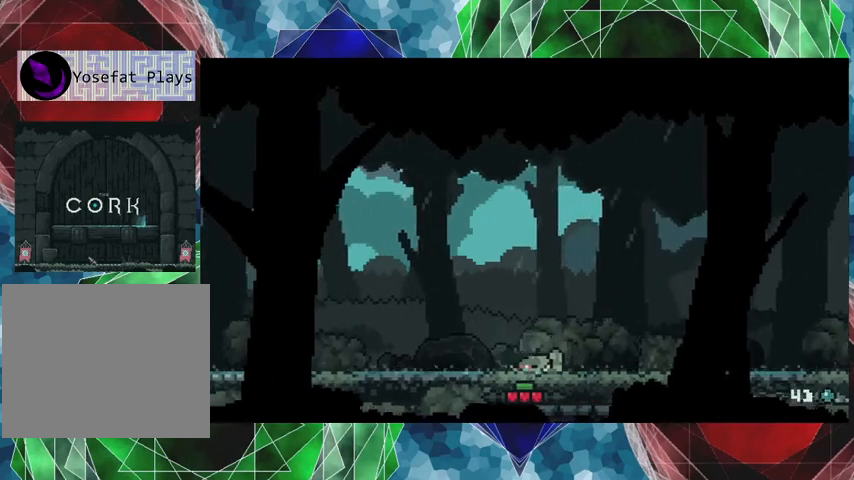
{"buttons": ["A"], "left_stick": "left", "events": [[100, "left_stick", "left"], [466, "A", "down"]]}
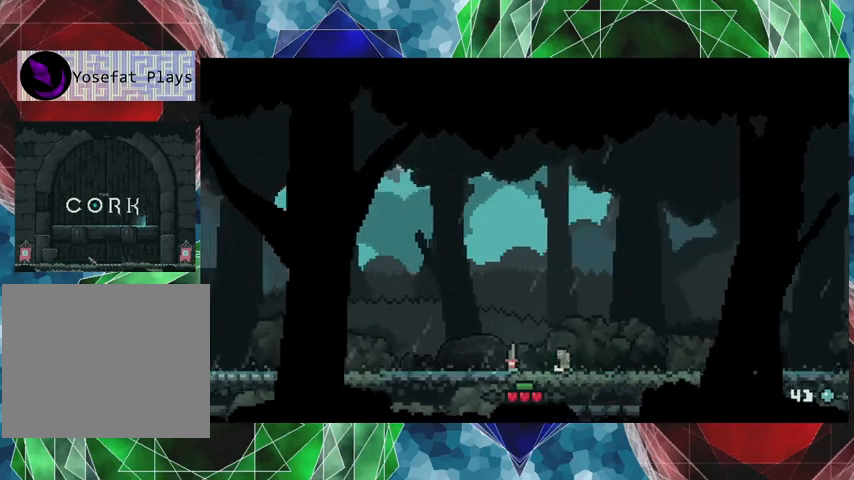
{"buttons": [], "left_stick": "right", "events": [[400, "A", "up"], [400, "left_stick", "center"], [466, "left_stick", "right"]]}
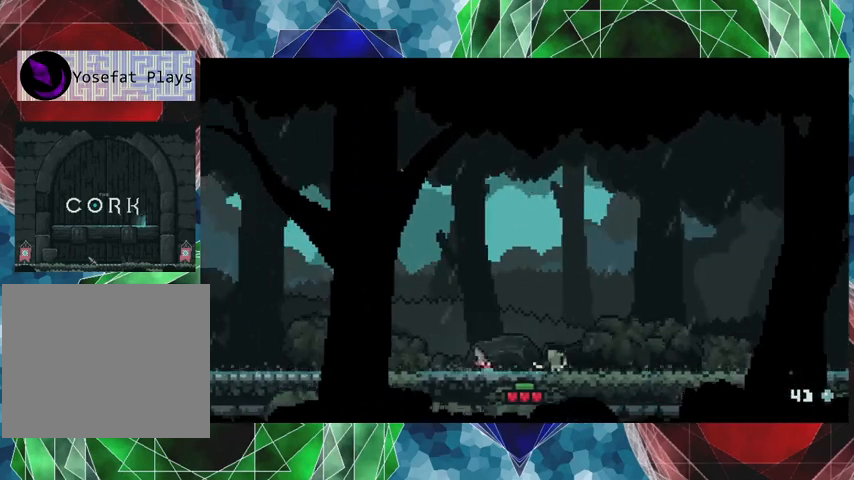
{"buttons": [], "left_stick": "center", "events": [[66, "Y", "down"], [200, "Y", "up"], [200, "left_stick", "center"]]}
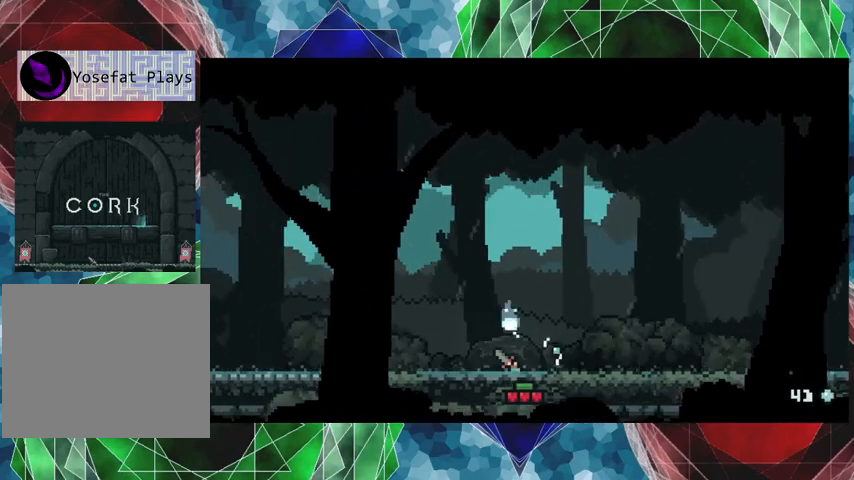
{"buttons": [], "left_stick": "left", "events": [[366, "left_stick", "left"]]}
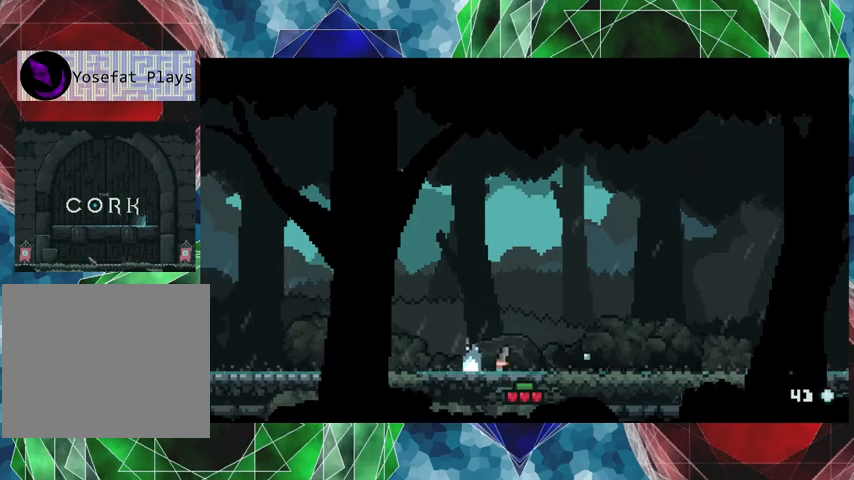
{"buttons": [], "left_stick": "center", "events": [[333, "left_stick", "center"]]}
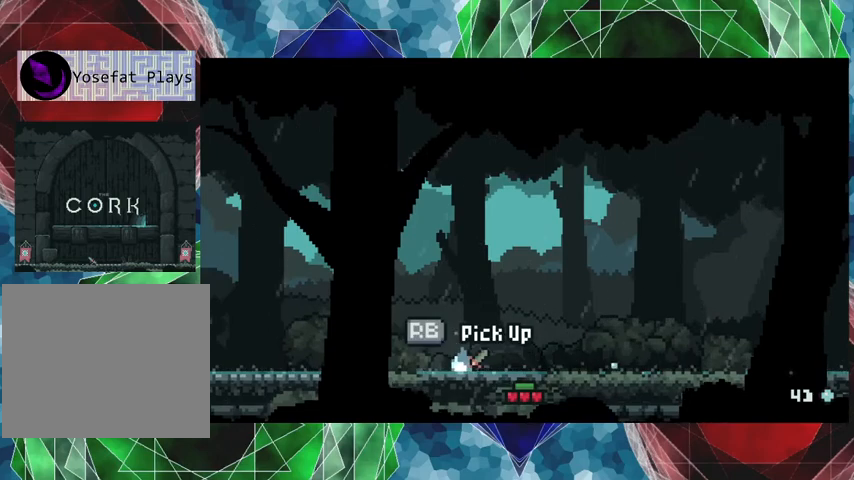
{"buttons": ["R2"], "left_stick": "center", "events": [[433, "R2", "down"]]}
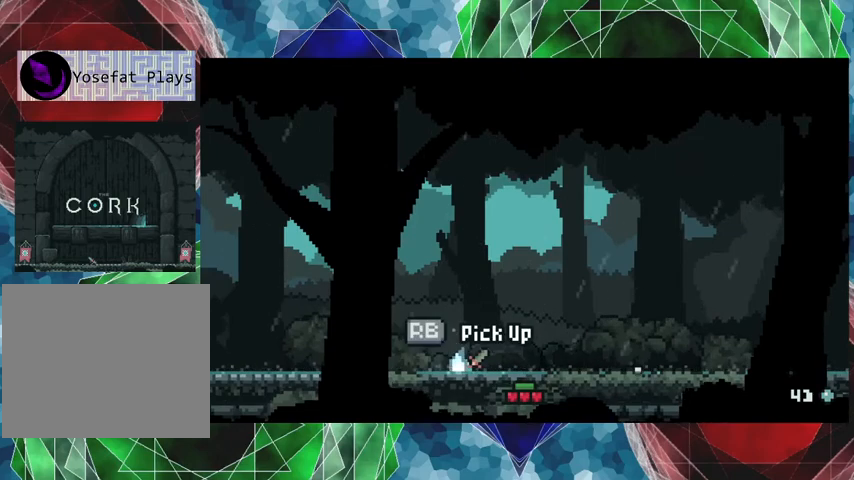
{"buttons": ["R1"], "left_stick": "center", "events": [[100, "R2", "up"], [500, "R1", "down"]]}
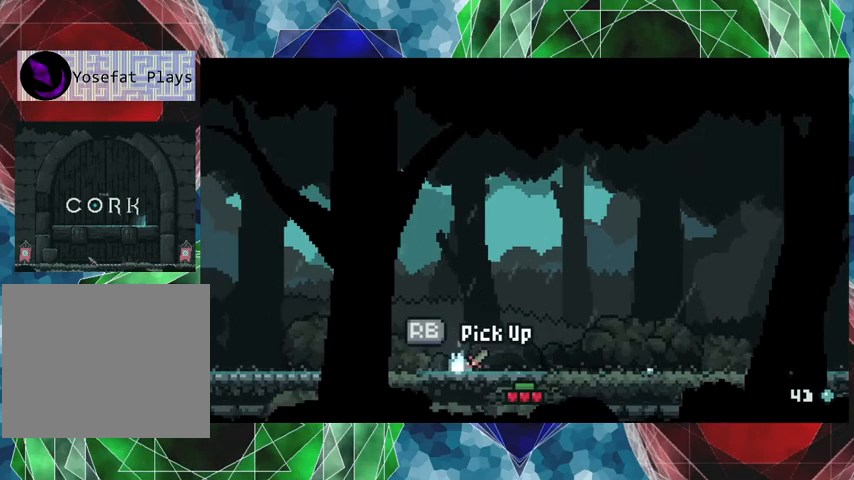
{"buttons": [], "left_stick": "center", "events": [[133, "R1", "up"]]}
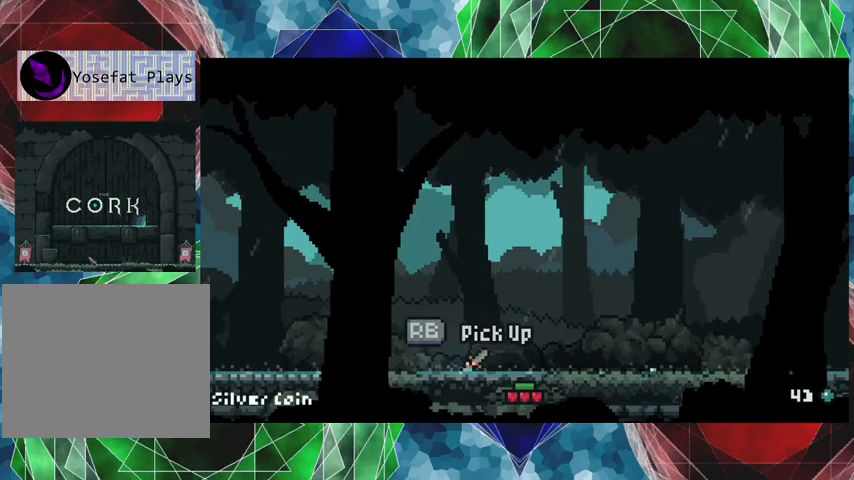
{"buttons": ["A"], "left_stick": "right", "events": [[33, "left_stick", "right"], [300, "A", "down"]]}
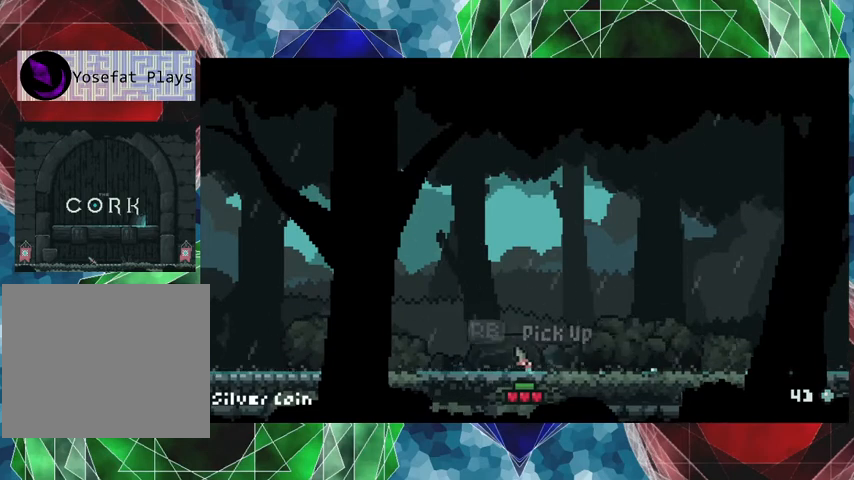
{"buttons": ["A"], "left_stick": "right", "events": []}
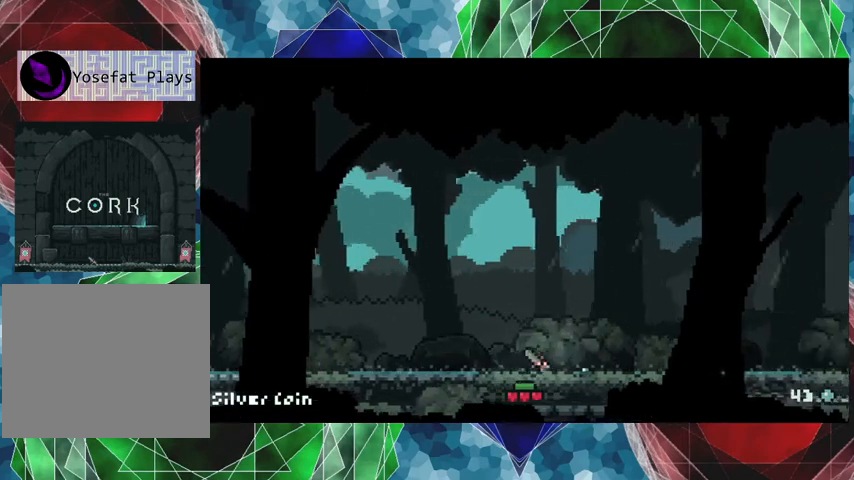
{"buttons": ["A"], "left_stick": "right", "events": []}
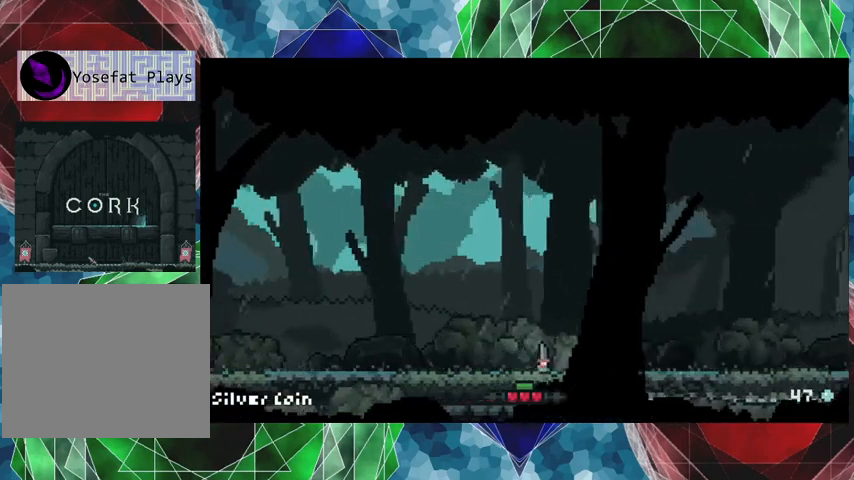
{"buttons": ["A"], "left_stick": "right", "events": []}